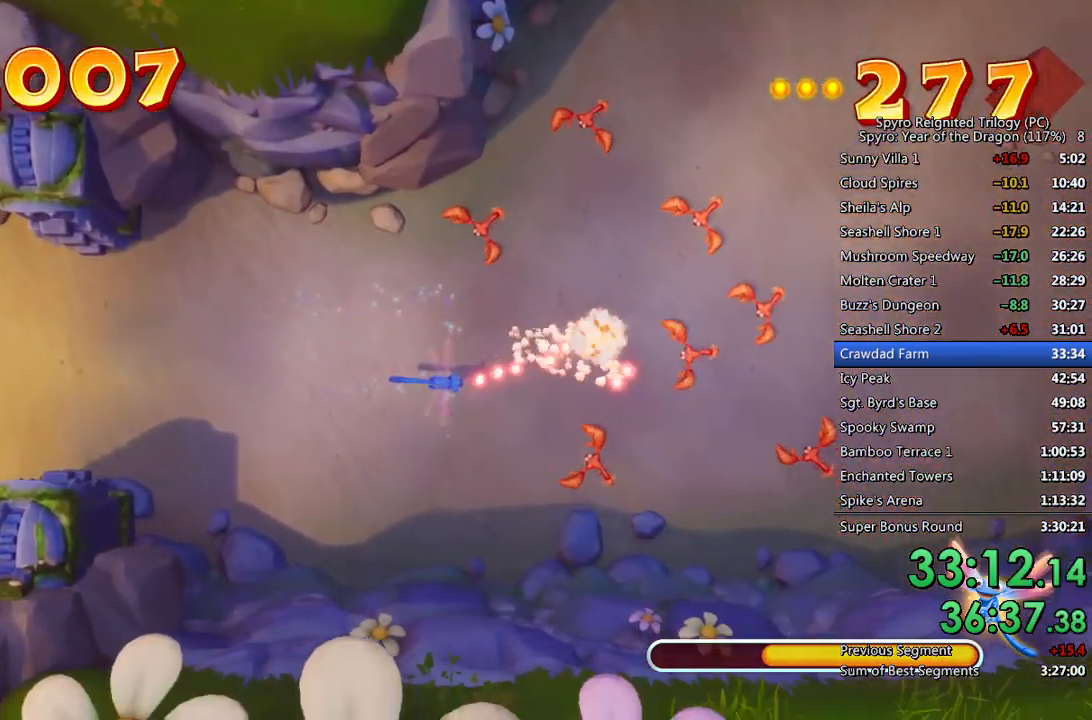
Gameplay with a controller (PlayStation layout); each line is a JSON object with the inputs held at the frame after it. "events" lists button and stick changes between this image and that frame as [ms after this image, input, new state], when the widget could be followed in between.
{"buttons": ["SQUARE"], "left_stick": "right", "right_stick": "center", "events": [[17, "CROSS", "down"], [67, "CROSS", "up"], [133, "CROSS", "down"], [200, "CROSS", "up"], [250, "L1", "up"], [283, "SQUARE", "down"], [467, "left_stick", "right"]]}
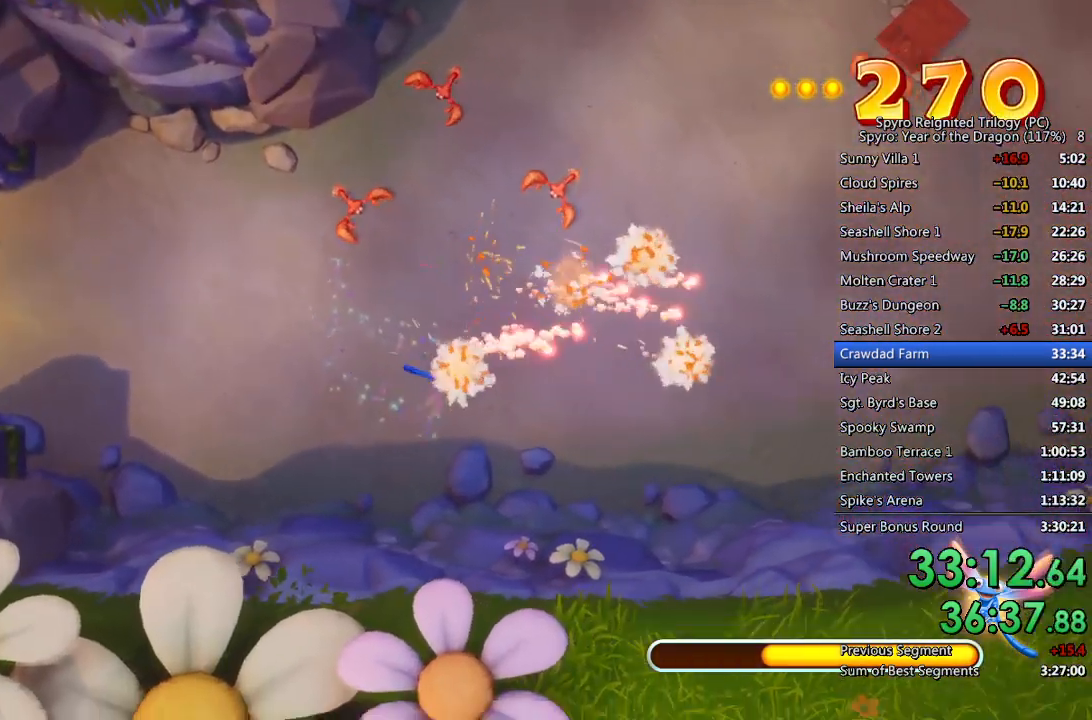
{"buttons": ["SQUARE"], "left_stick": "right", "right_stick": "center", "events": []}
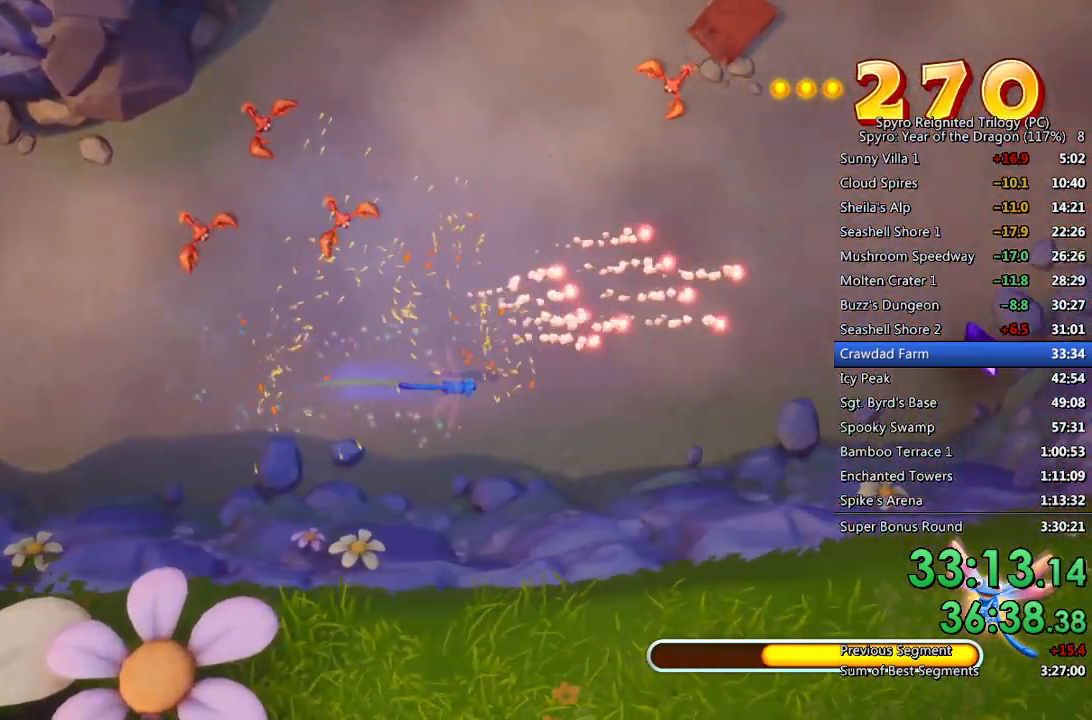
{"buttons": ["SQUARE"], "left_stick": "up-right", "right_stick": "center", "events": [[450, "left_stick", "up-right"]]}
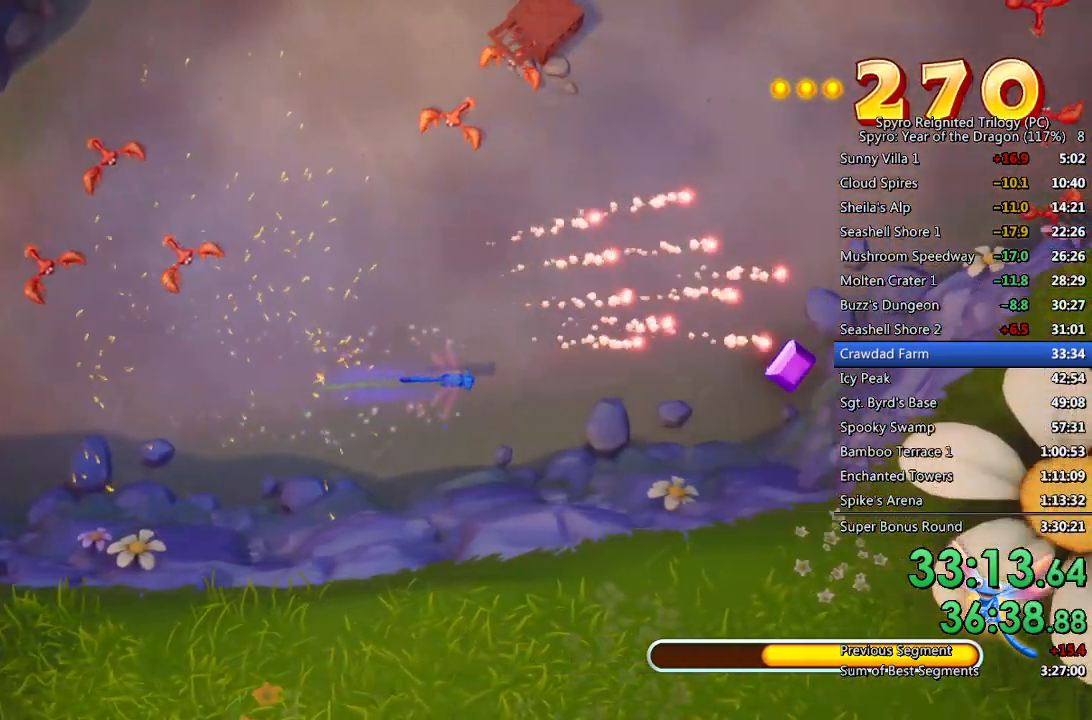
{"buttons": [], "left_stick": "up", "right_stick": "center", "events": [[133, "SQUARE", "up"], [133, "left_stick", "up"], [217, "CROSS", "down"], [250, "CROSS", "up"], [333, "CROSS", "down"], [367, "CROSS", "up"], [450, "CROSS", "down"], [500, "CROSS", "up"]]}
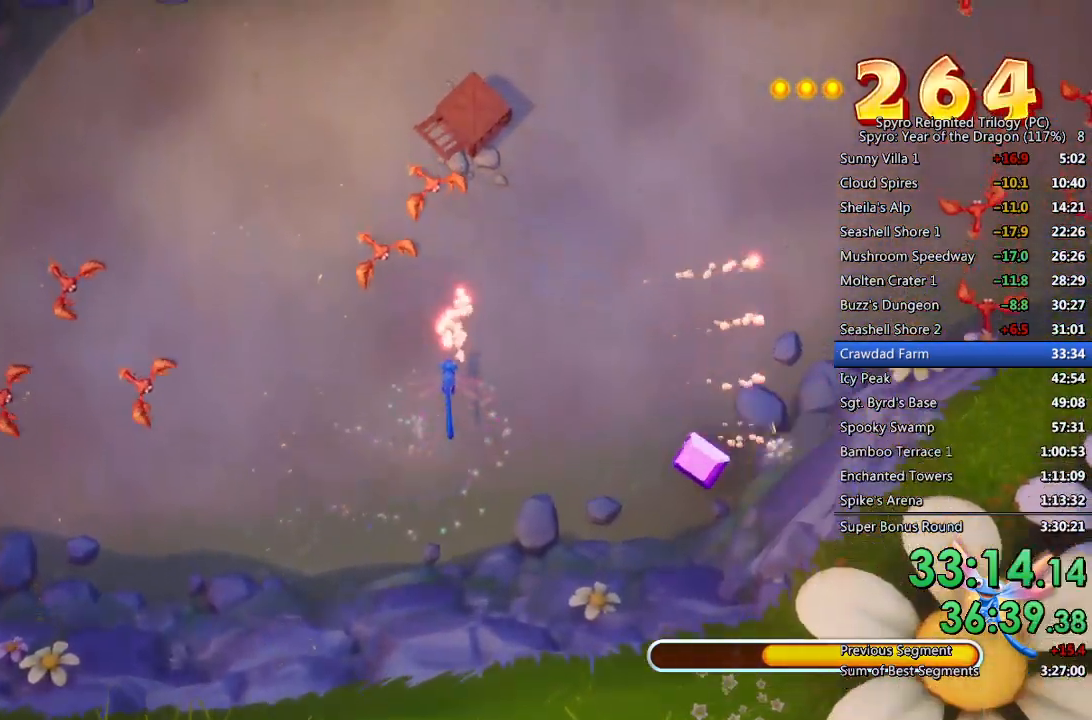
{"buttons": ["SQUARE"], "left_stick": "down-right", "right_stick": "center", "events": [[67, "CROSS", "down"], [133, "CROSS", "up"], [167, "CROSS", "down"], [267, "CROSS", "up"], [300, "CROSS", "down"], [350, "CROSS", "up"], [350, "left_stick", "right"], [417, "SQUARE", "down"], [433, "left_stick", "down-right"]]}
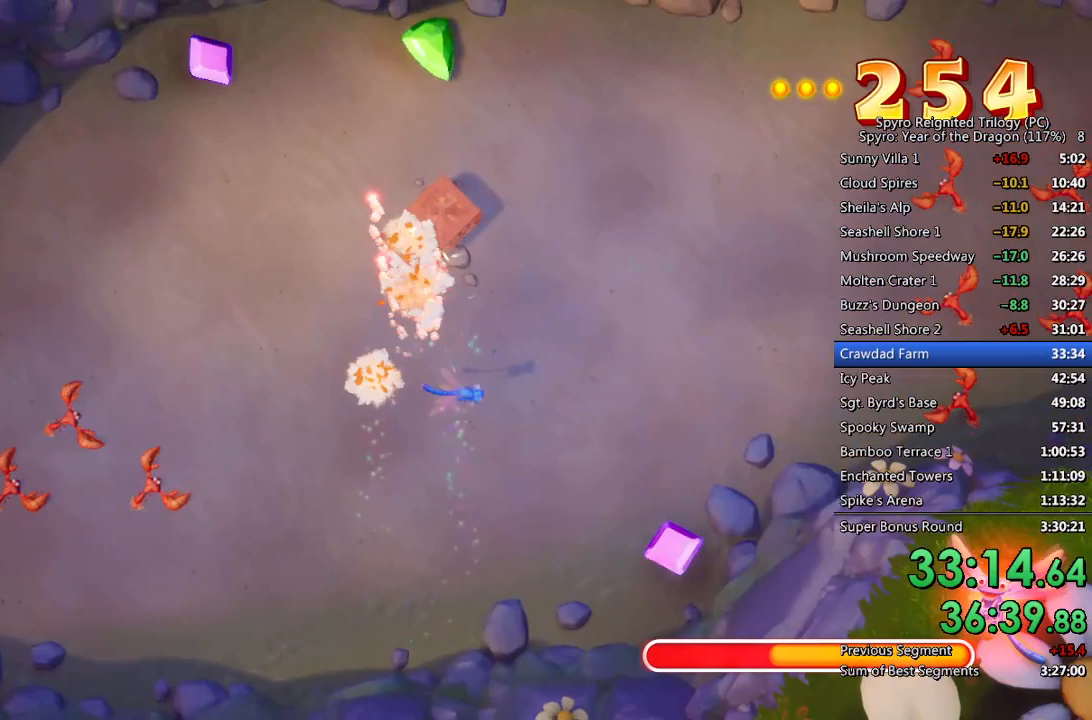
{"buttons": ["SQUARE"], "left_stick": "down-right", "right_stick": "center", "events": []}
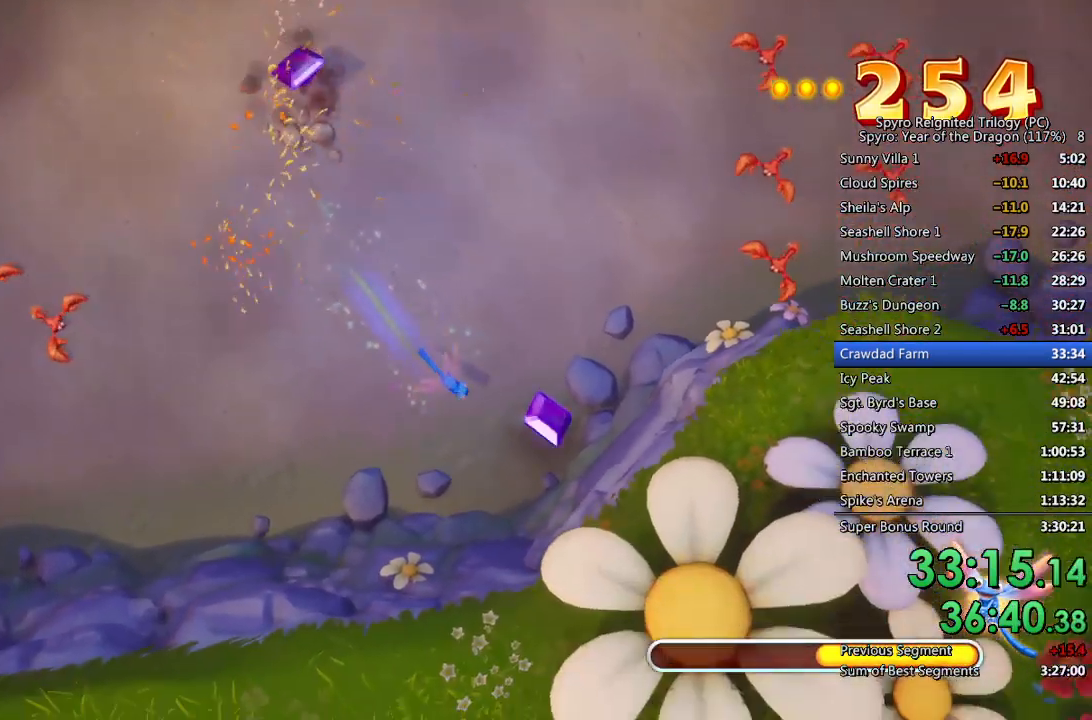
{"buttons": ["SQUARE"], "left_stick": "up-left", "right_stick": "center", "events": [[83, "left_stick", "up-right"], [183, "left_stick", "up-left"]]}
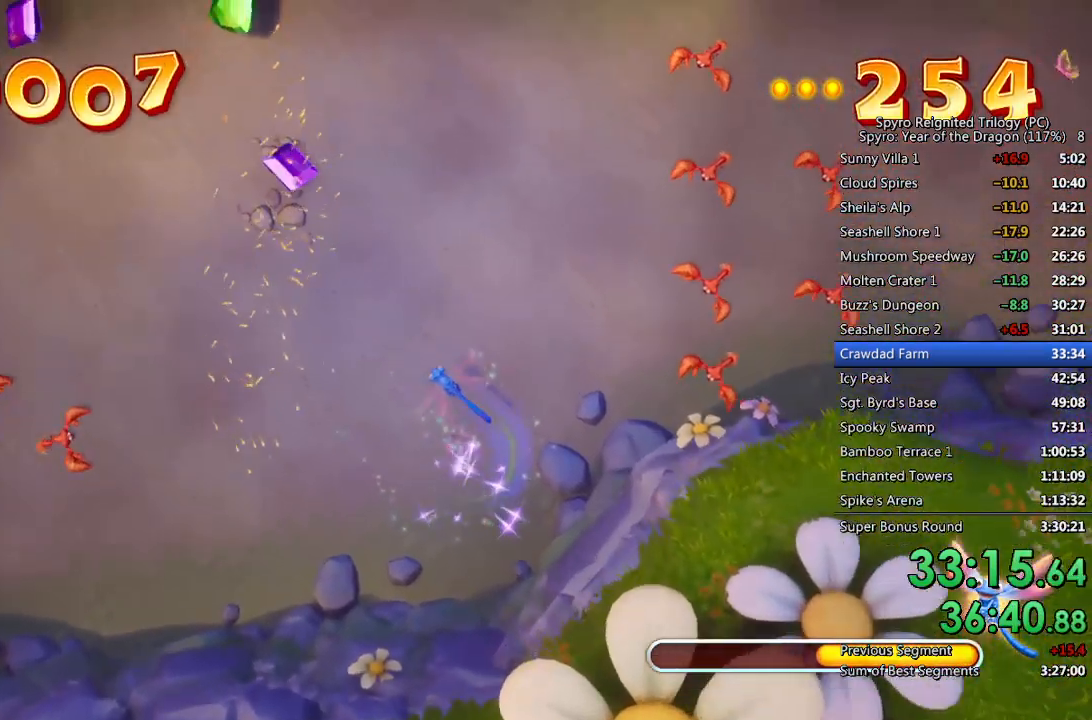
{"buttons": ["SQUARE"], "left_stick": "up-left", "right_stick": "center", "events": []}
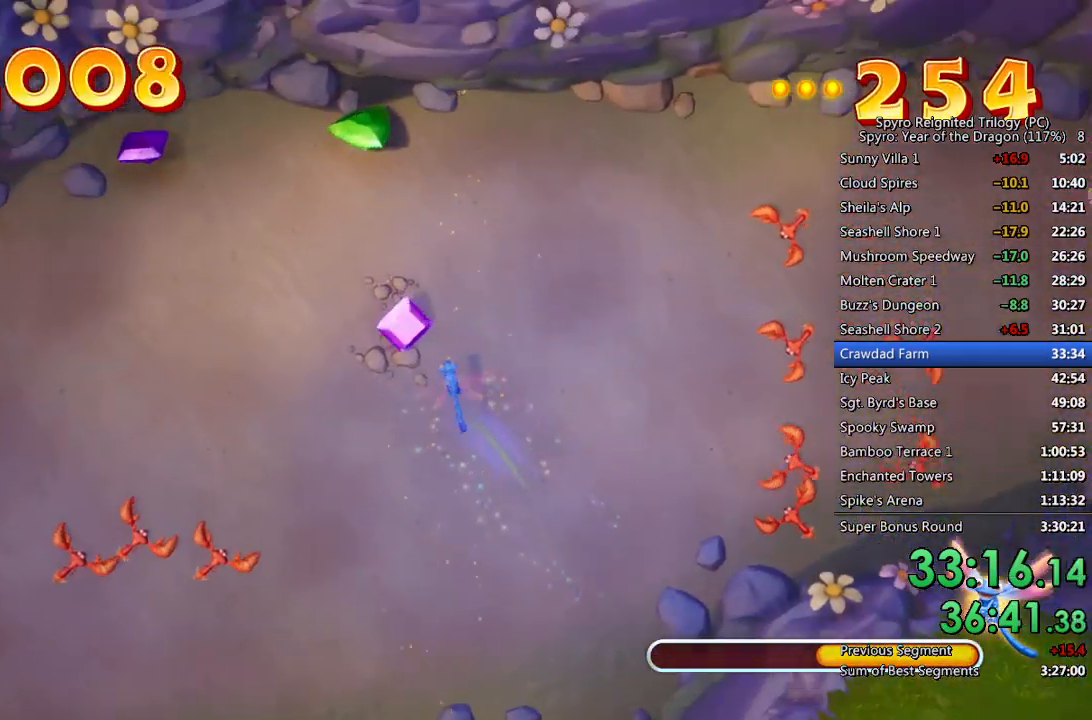
{"buttons": ["SQUARE"], "left_stick": "up-left", "right_stick": "center", "events": []}
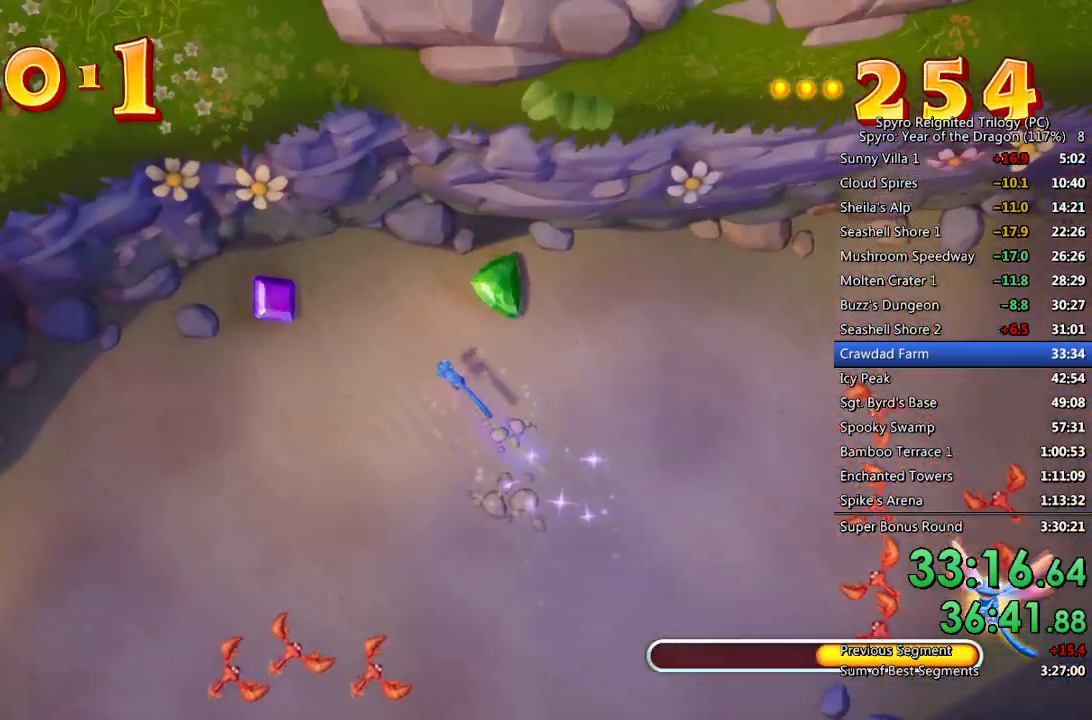
{"buttons": ["SQUARE"], "left_stick": "right", "right_stick": "center", "events": [[433, "left_stick", "up-right"], [483, "left_stick", "right"]]}
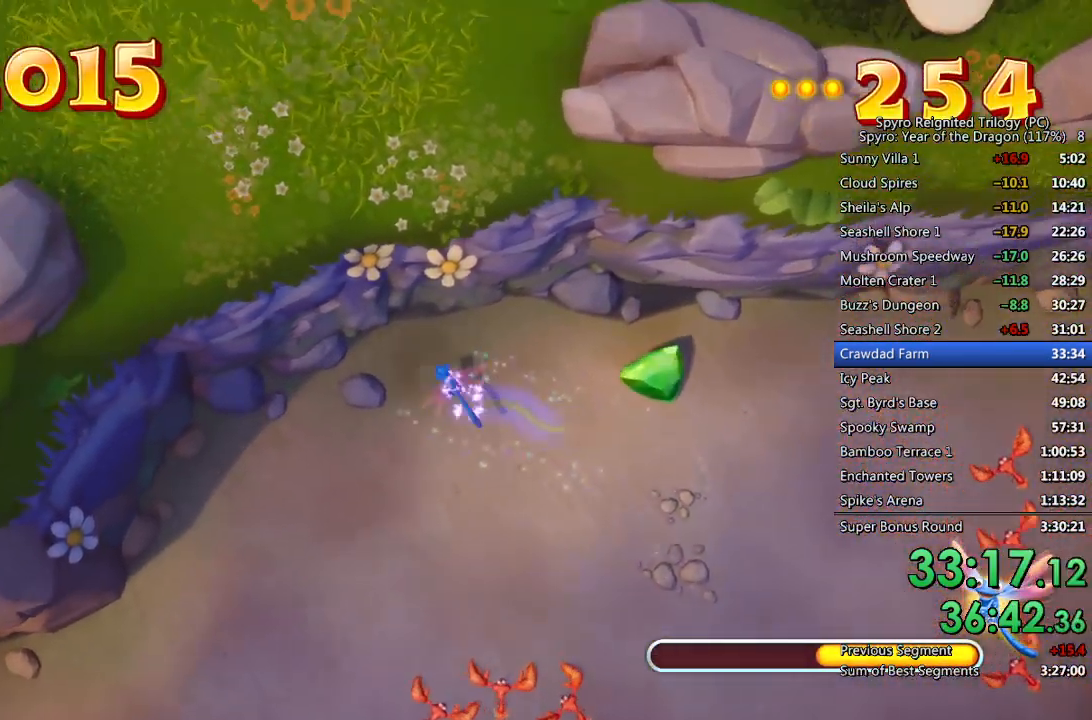
{"buttons": ["SQUARE"], "left_stick": "right", "right_stick": "center", "events": []}
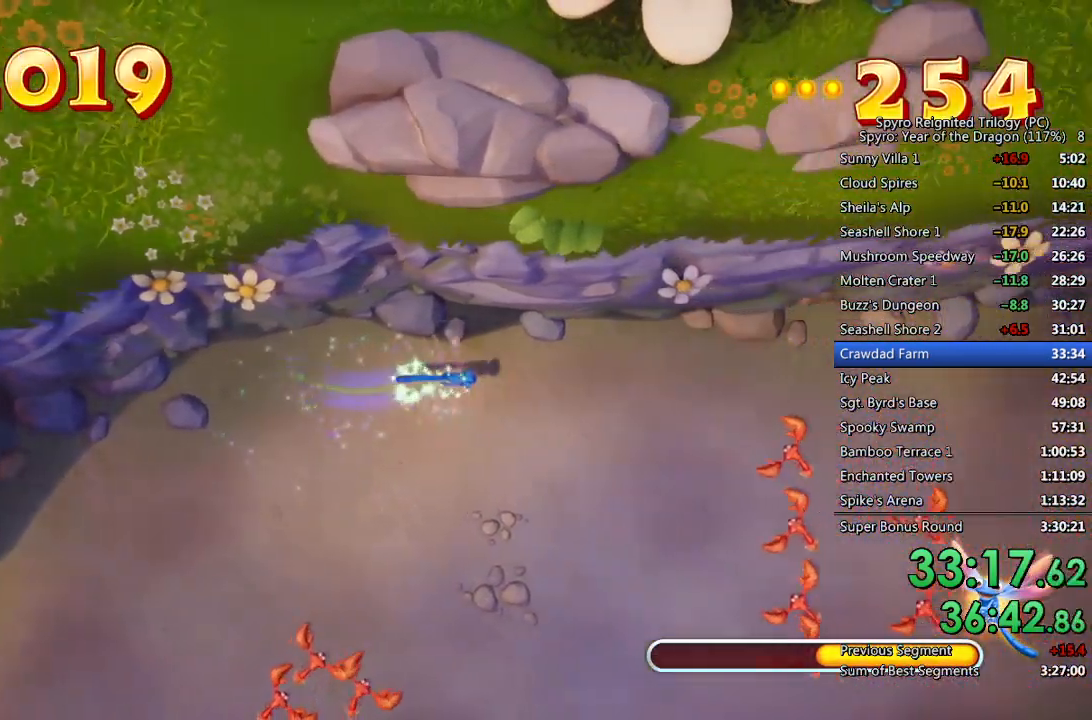
{"buttons": ["SQUARE"], "left_stick": "down", "right_stick": "center", "events": [[100, "left_stick", "down-right"], [350, "left_stick", "down"]]}
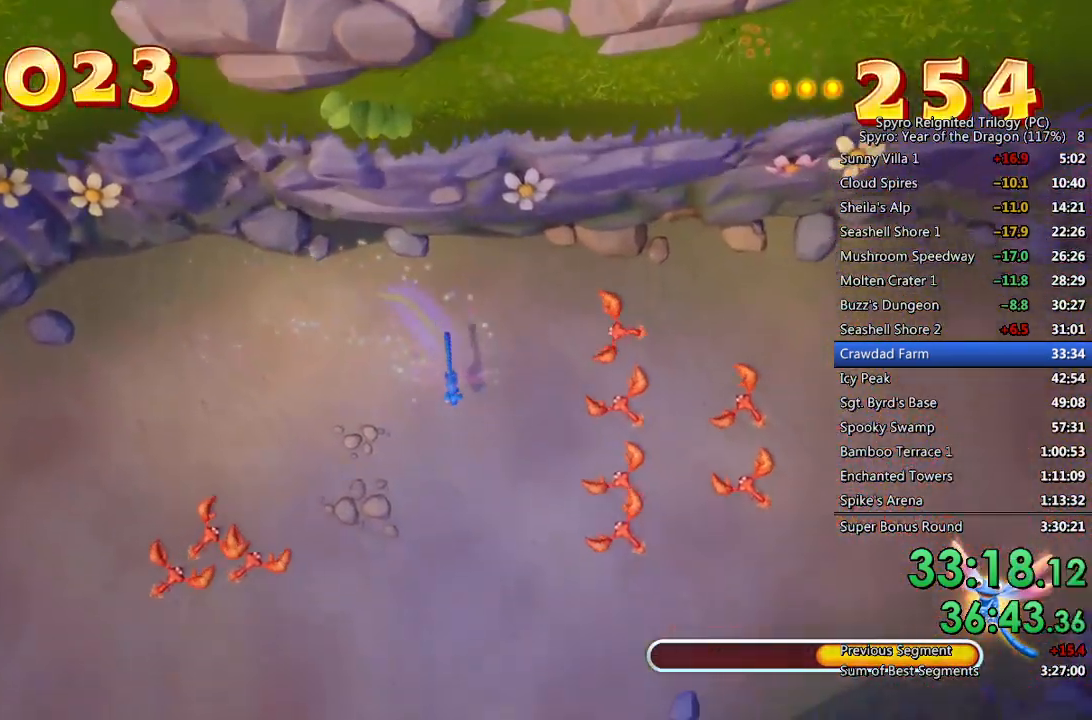
{"buttons": ["SQUARE"], "left_stick": "down-right", "right_stick": "center", "events": [[150, "left_stick", "down-right"]]}
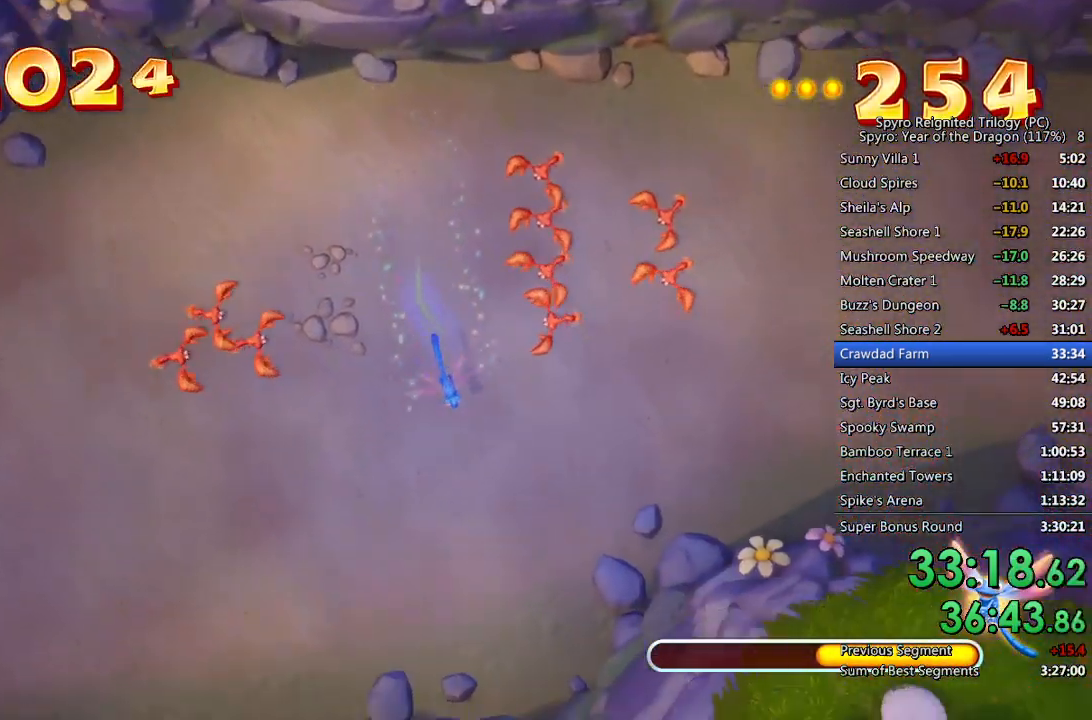
{"buttons": ["SQUARE"], "left_stick": "right", "right_stick": "center", "events": [[100, "left_stick", "right"]]}
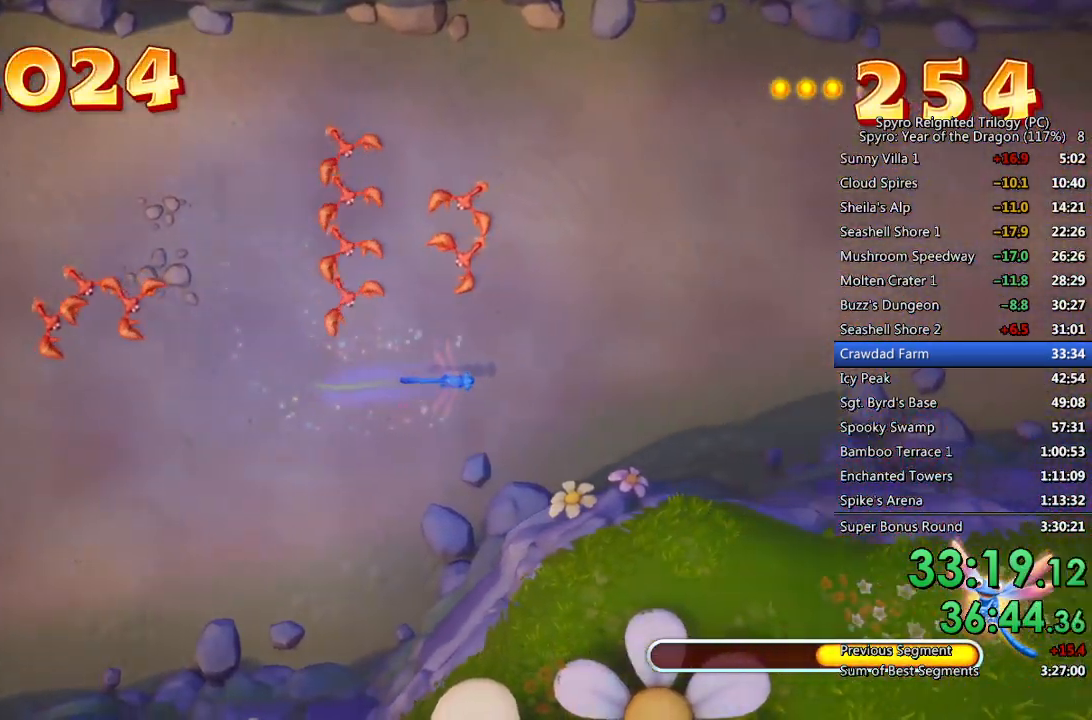
{"buttons": ["SQUARE"], "left_stick": "right", "right_stick": "center", "events": [[167, "left_stick", "up-right"], [267, "left_stick", "center"], [400, "left_stick", "right"]]}
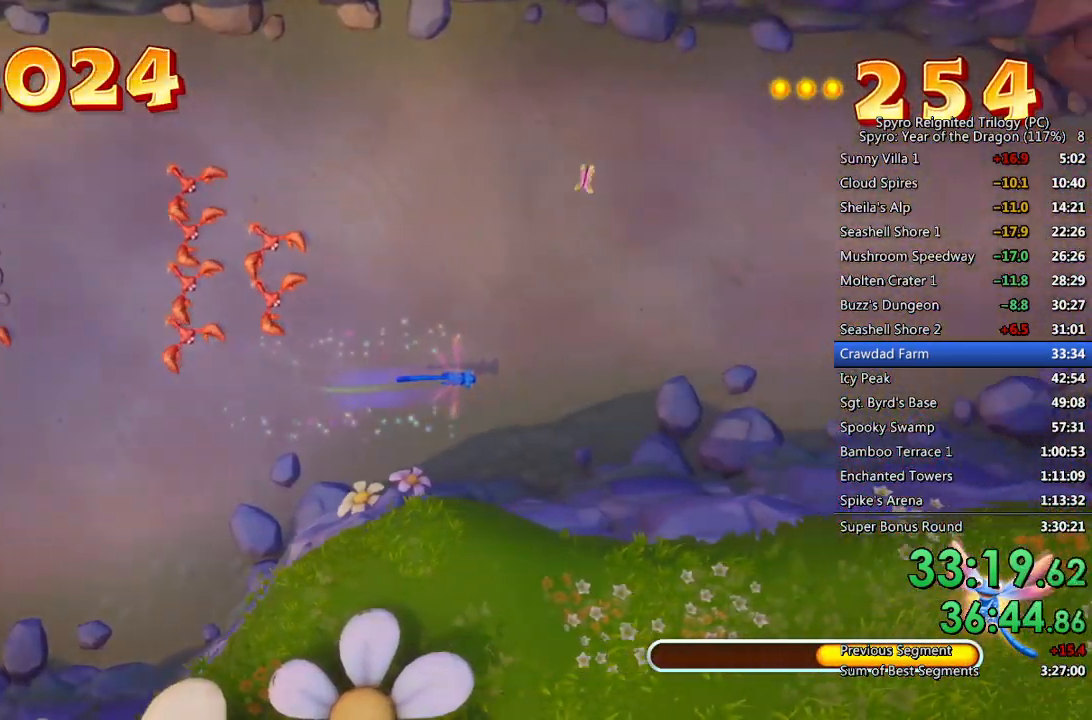
{"buttons": ["SQUARE"], "left_stick": "right", "right_stick": "center", "events": [[133, "left_stick", "up"], [233, "left_stick", "up-right"], [450, "left_stick", "right"]]}
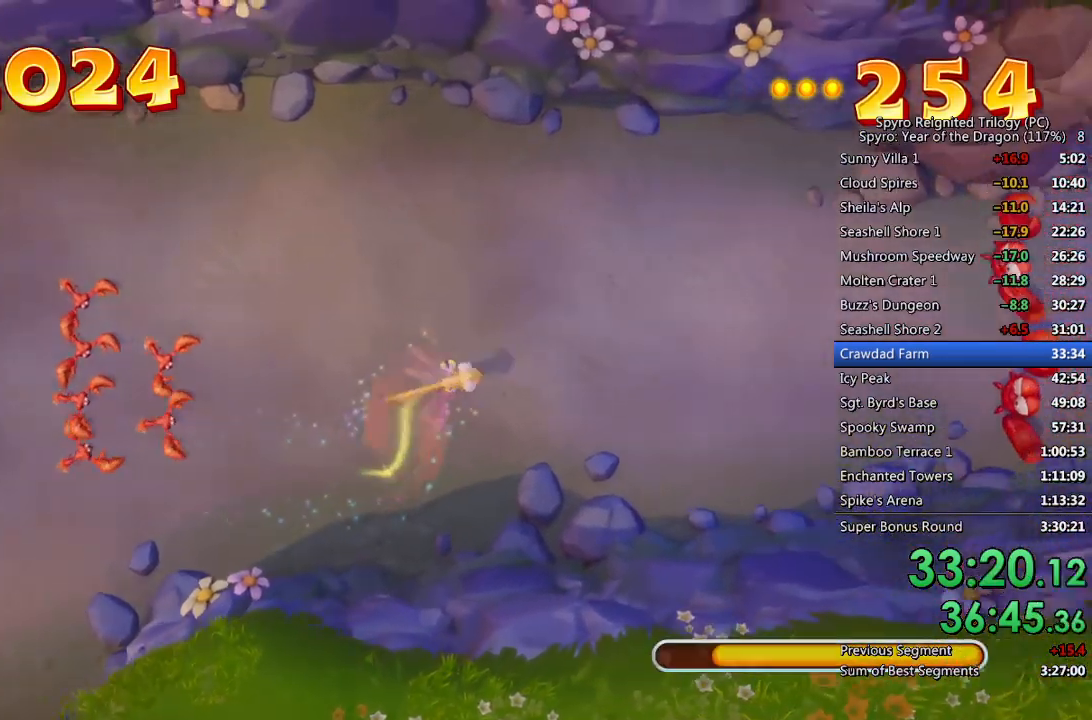
{"buttons": ["SQUARE"], "left_stick": "down-right", "right_stick": "center", "events": [[500, "left_stick", "down-right"]]}
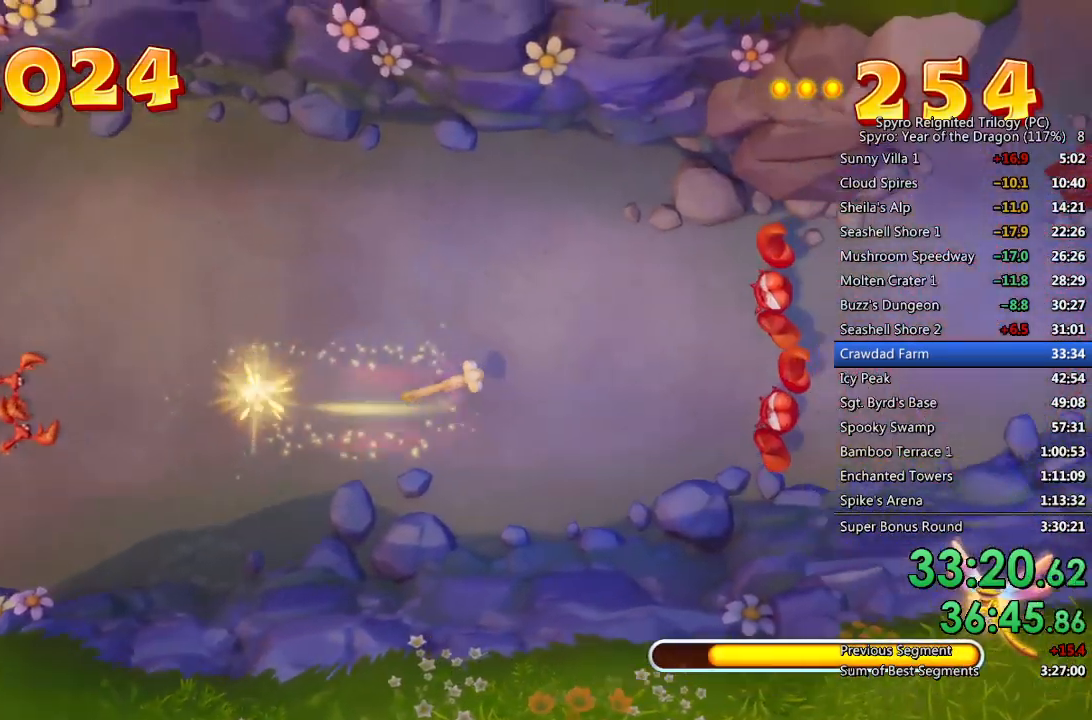
{"buttons": ["SQUARE"], "left_stick": "down-right", "right_stick": "center", "events": []}
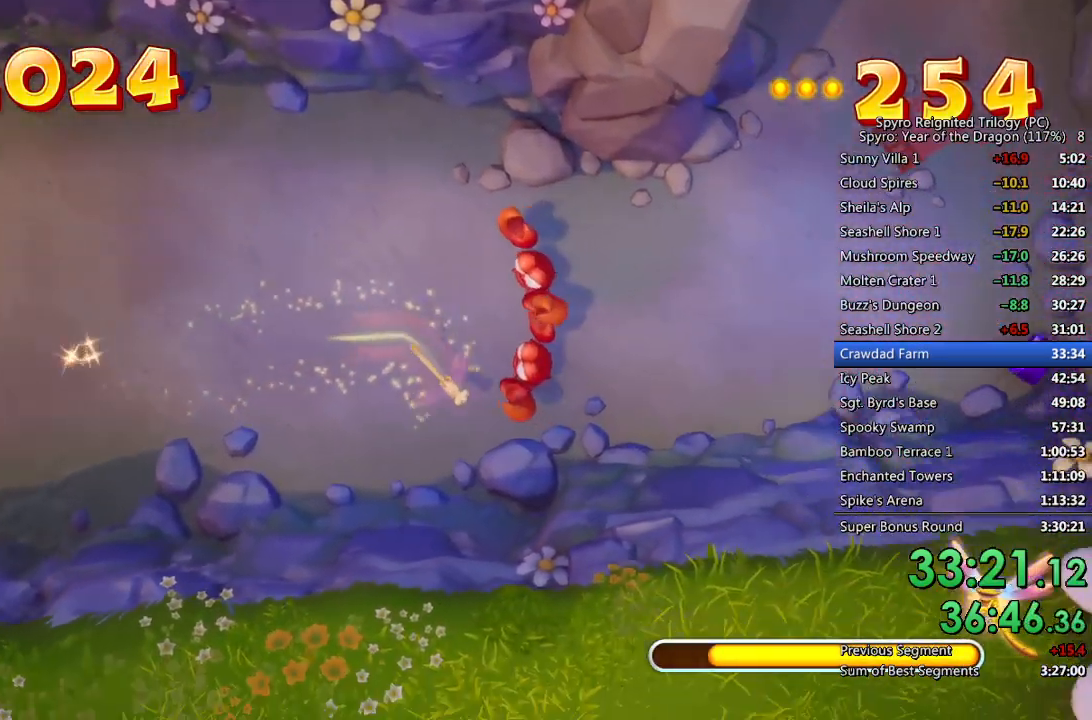
{"buttons": ["SQUARE"], "left_stick": "right", "right_stick": "center", "events": [[133, "left_stick", "right"]]}
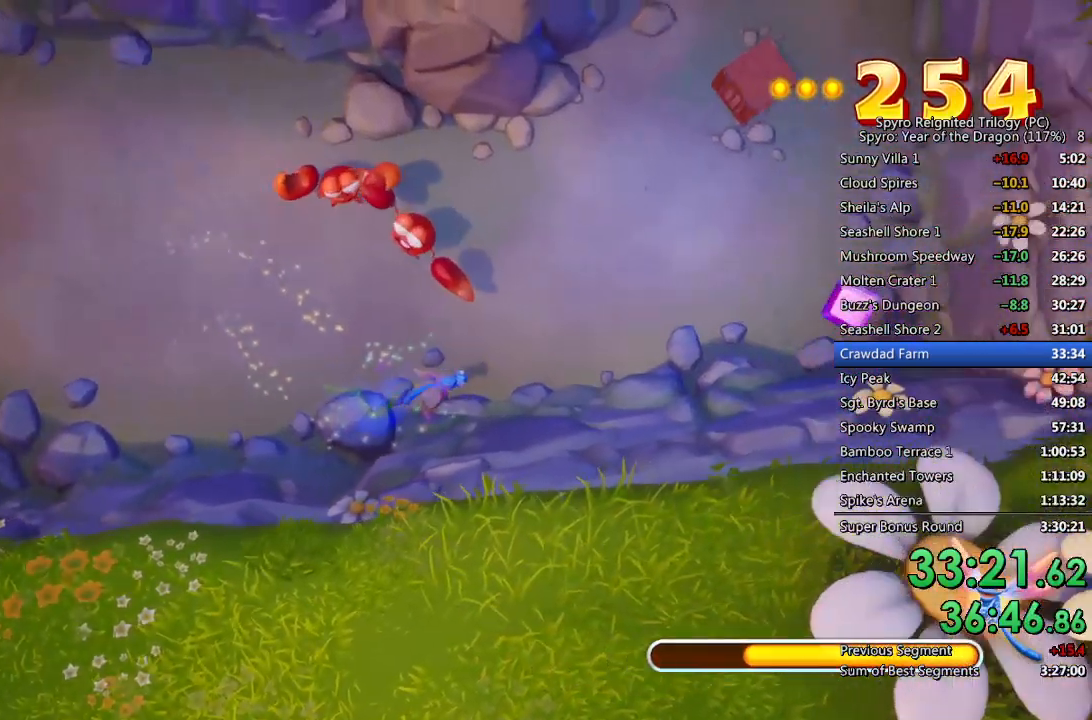
{"buttons": ["SQUARE"], "left_stick": "up-right", "right_stick": "center", "events": [[400, "left_stick", "up-right"]]}
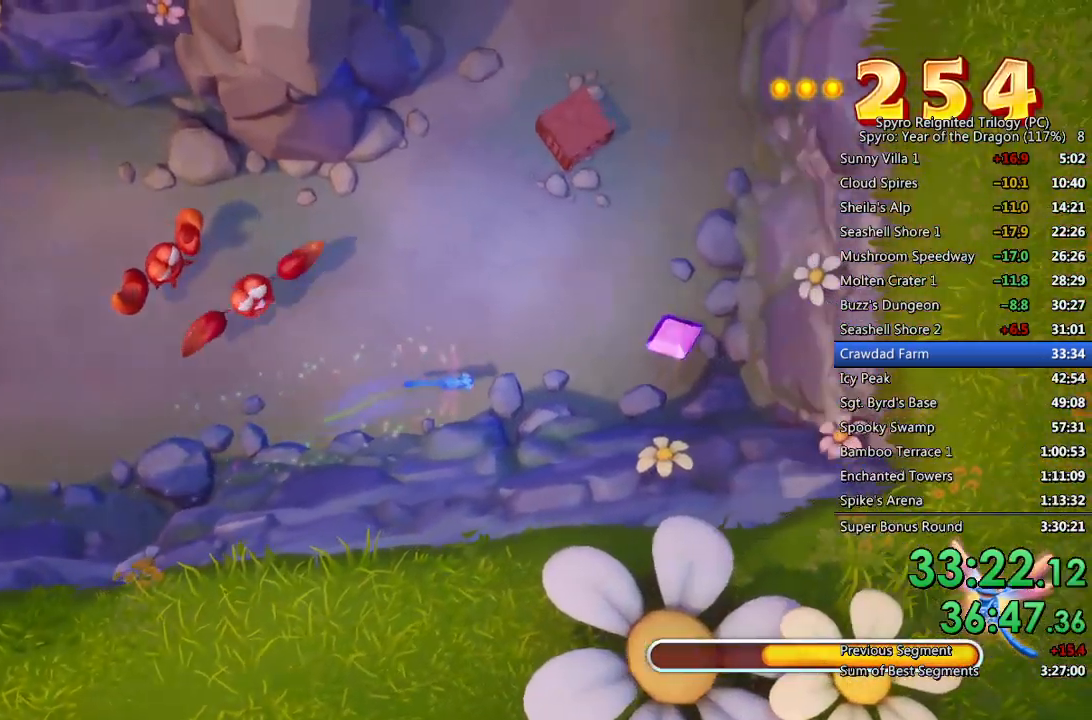
{"buttons": ["SQUARE"], "left_stick": "up-right", "right_stick": "center", "events": []}
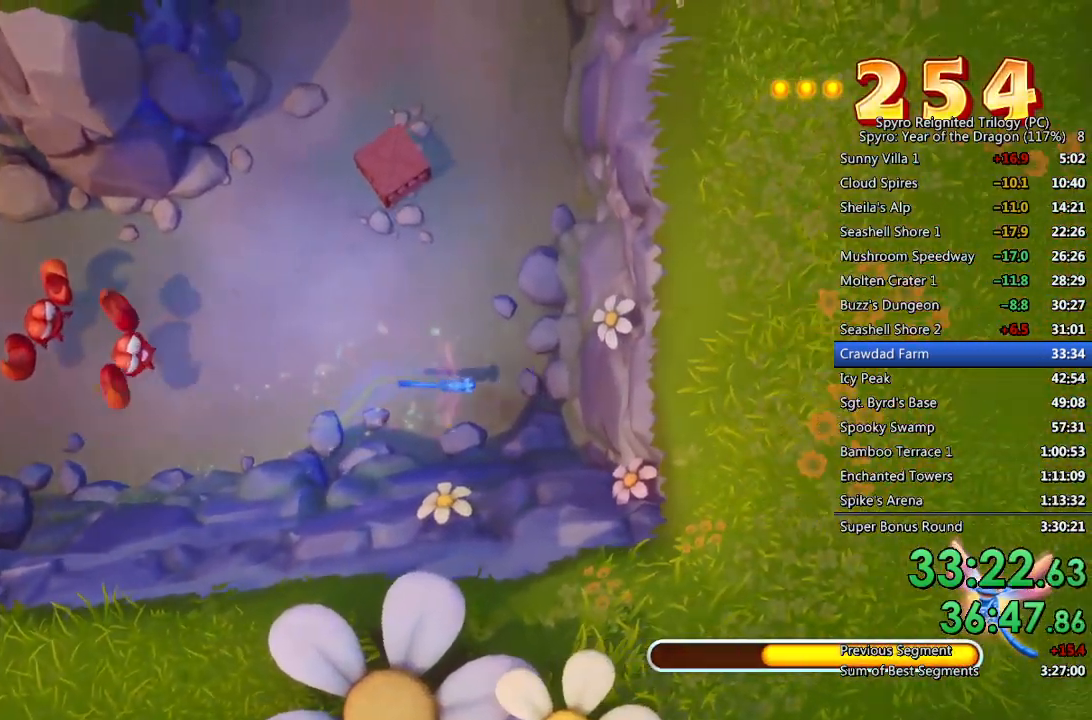
{"buttons": ["SQUARE"], "left_stick": "up", "right_stick": "center", "events": [[67, "left_stick", "up"], [333, "left_stick", "center"], [450, "left_stick", "up"]]}
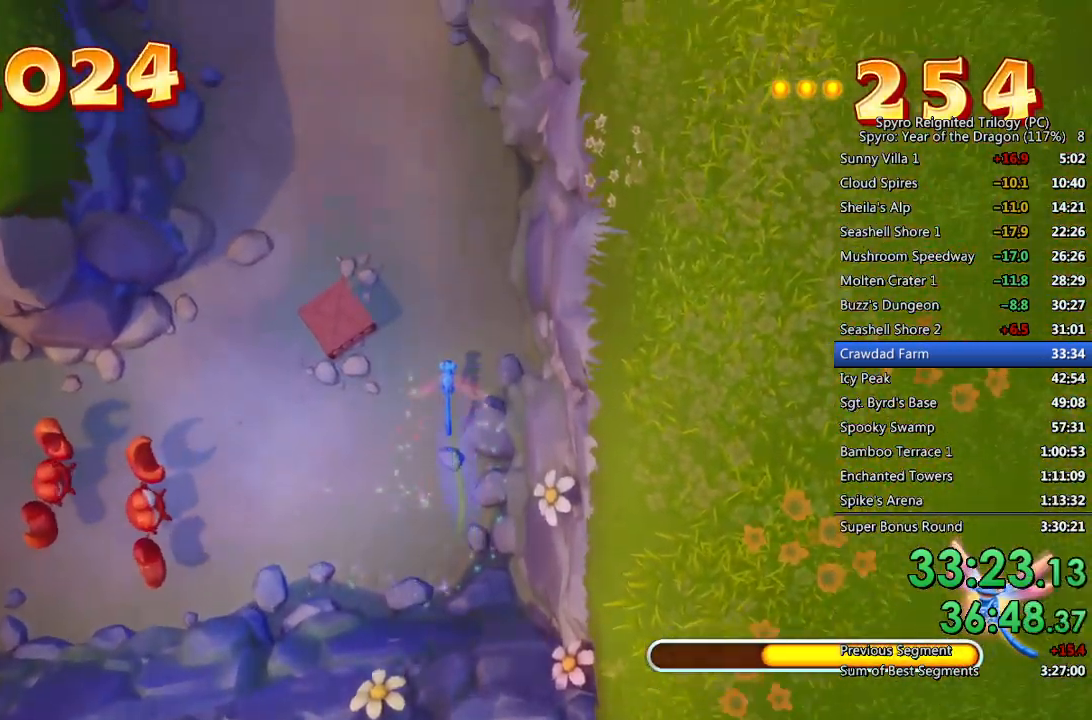
{"buttons": ["SQUARE"], "left_stick": "up-left", "right_stick": "center", "events": [[400, "left_stick", "up-left"]]}
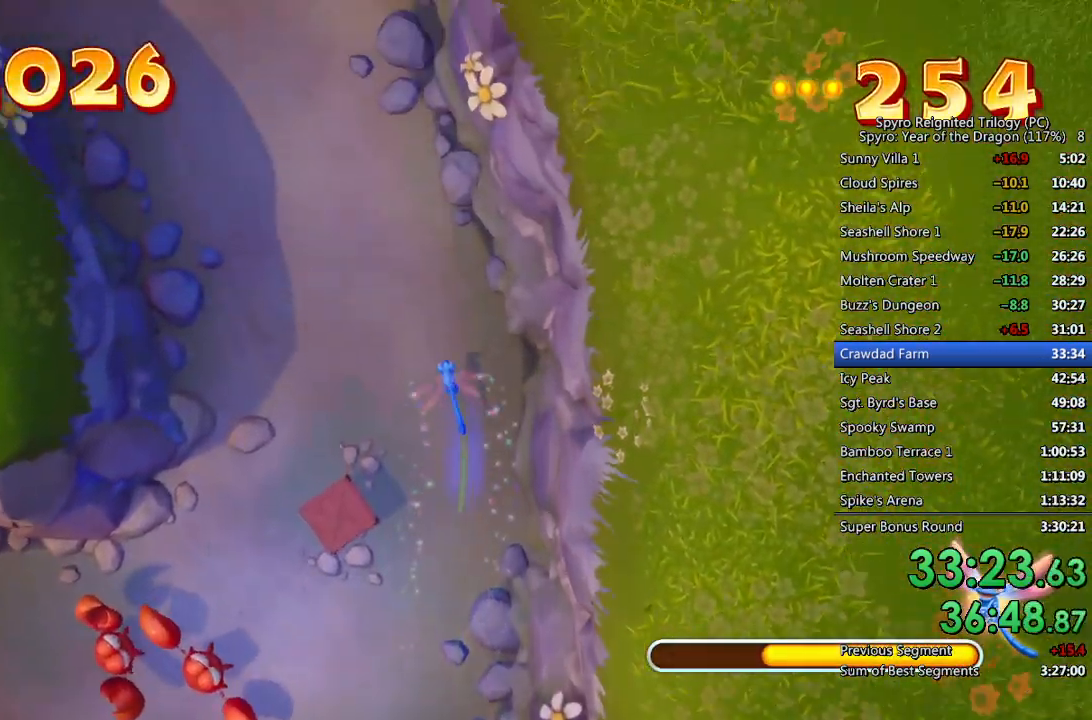
{"buttons": ["SQUARE"], "left_stick": "up", "right_stick": "center", "events": [[33, "left_stick", "up"]]}
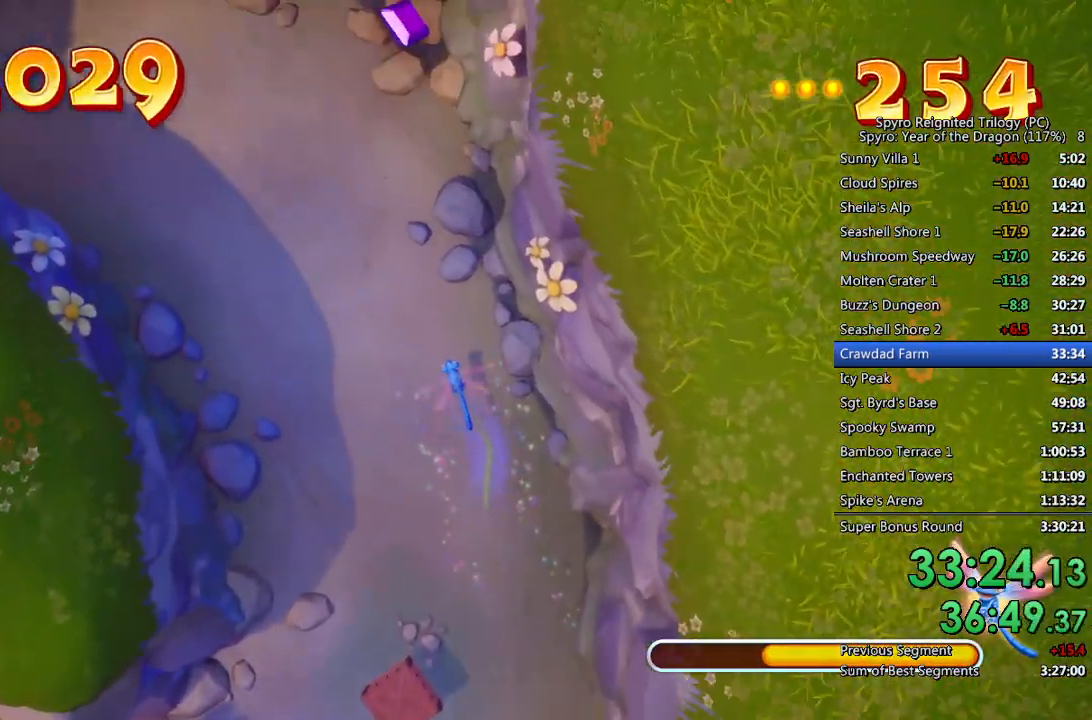
{"buttons": ["SQUARE"], "left_stick": "up", "right_stick": "center", "events": []}
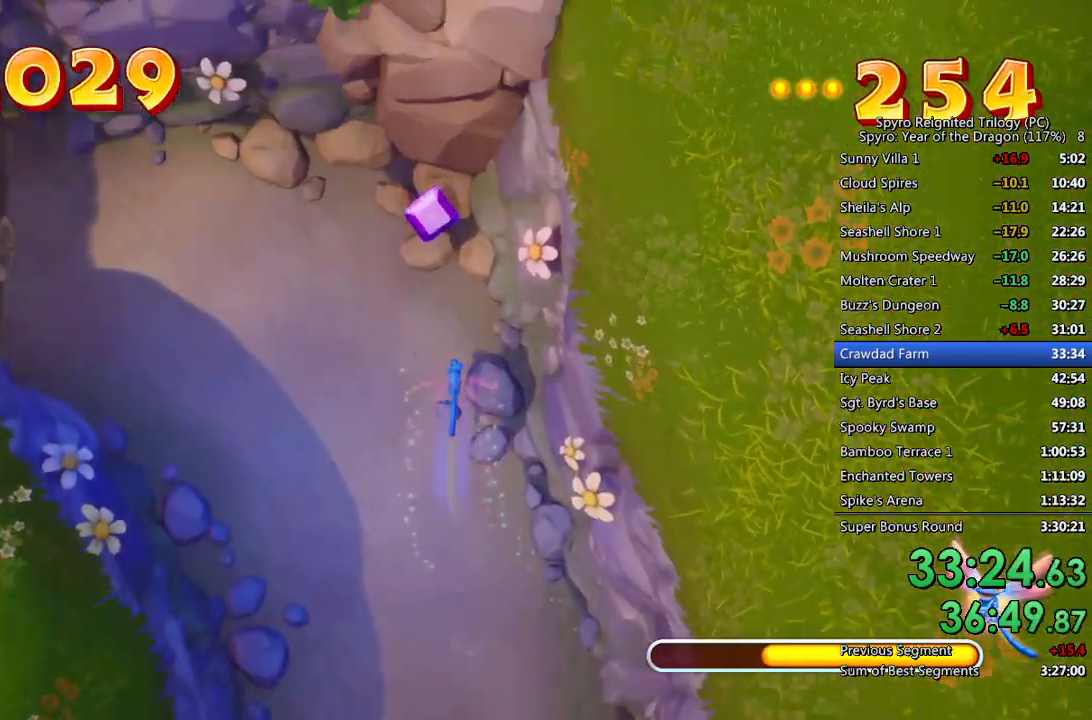
{"buttons": ["SQUARE"], "left_stick": "left", "right_stick": "center", "events": [[367, "left_stick", "up-left"], [483, "left_stick", "left"]]}
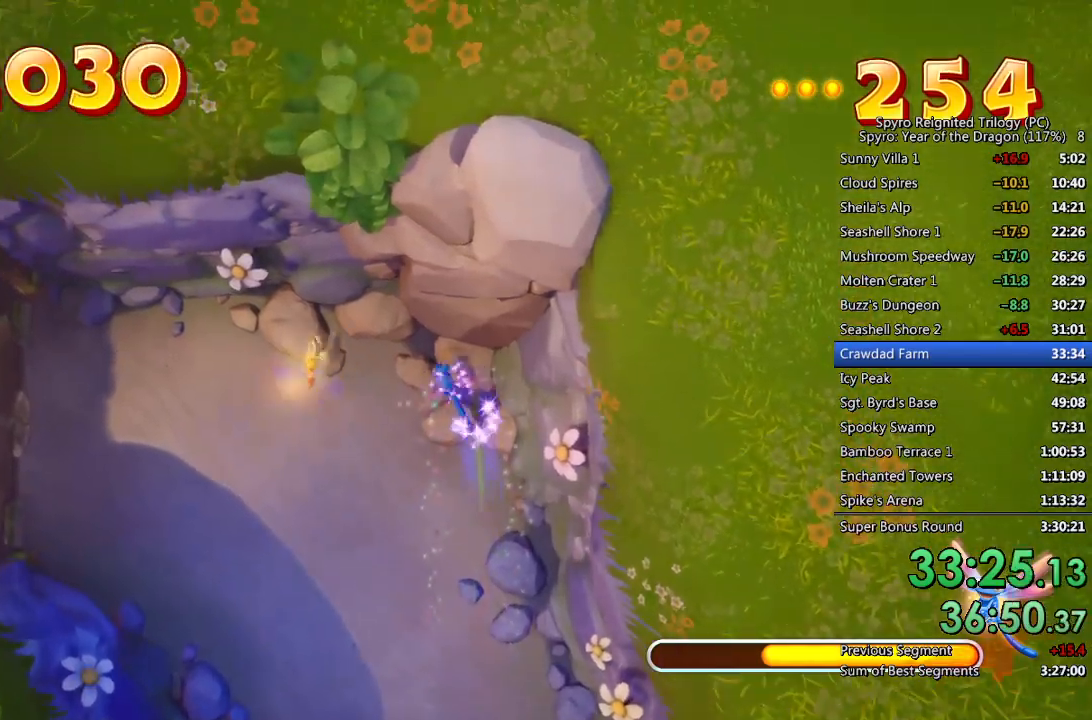
{"buttons": ["SQUARE"], "left_stick": "left", "right_stick": "center", "events": []}
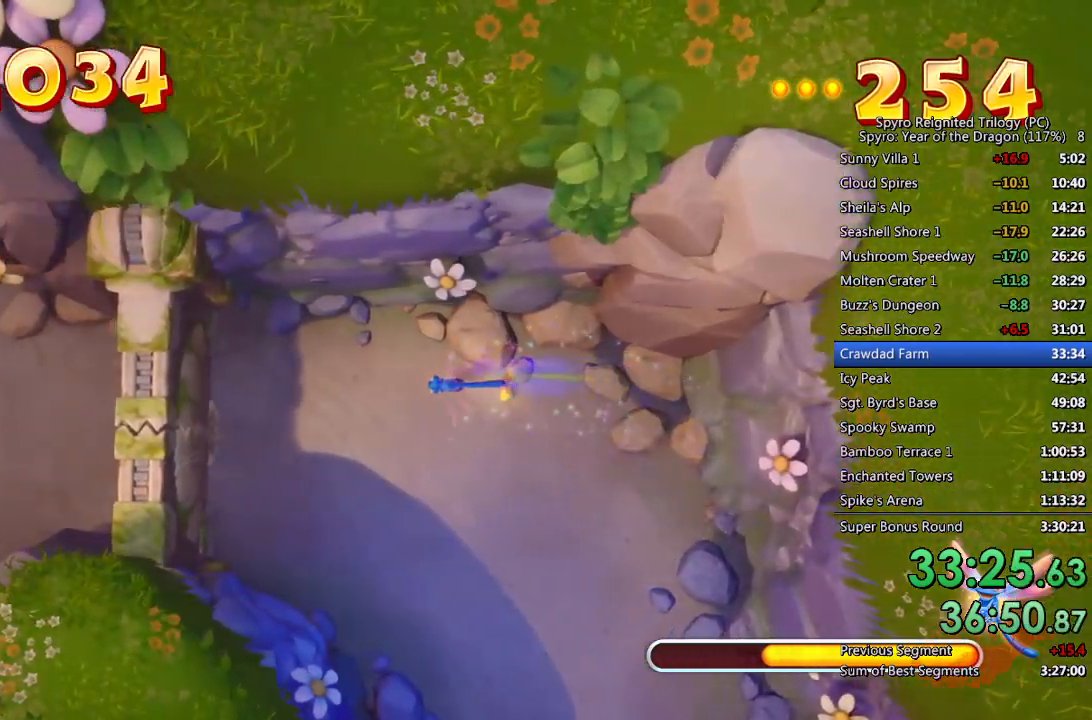
{"buttons": ["SQUARE"], "left_stick": "left", "right_stick": "center", "events": []}
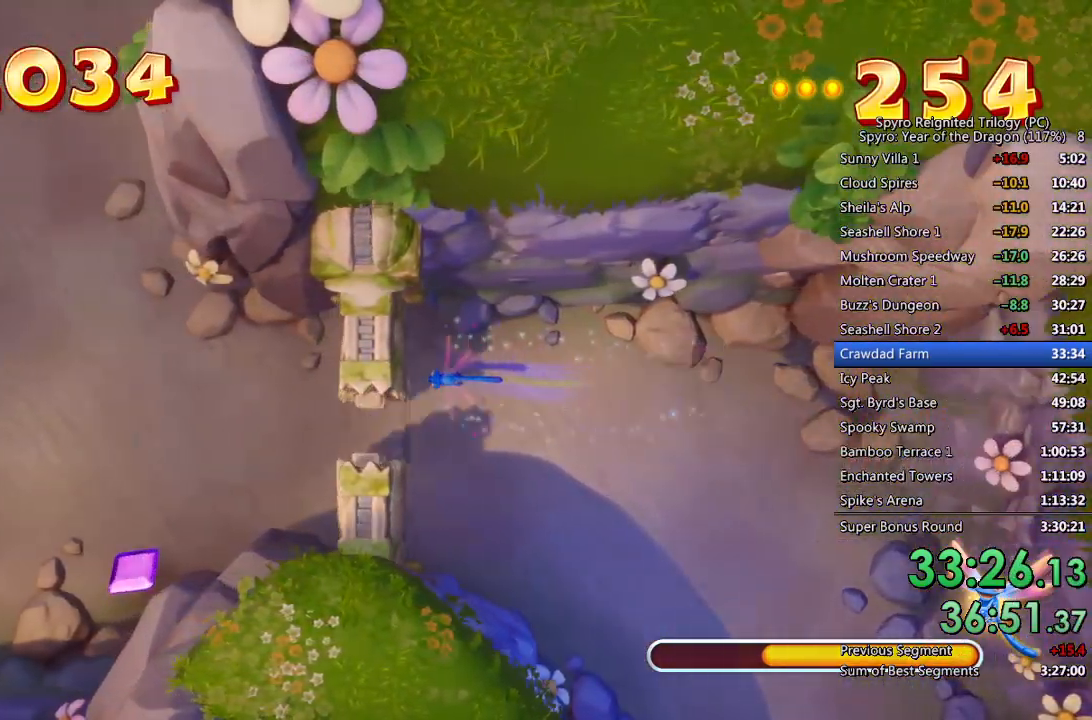
{"buttons": ["SQUARE"], "left_stick": "down-left", "right_stick": "center", "events": [[283, "left_stick", "down-left"]]}